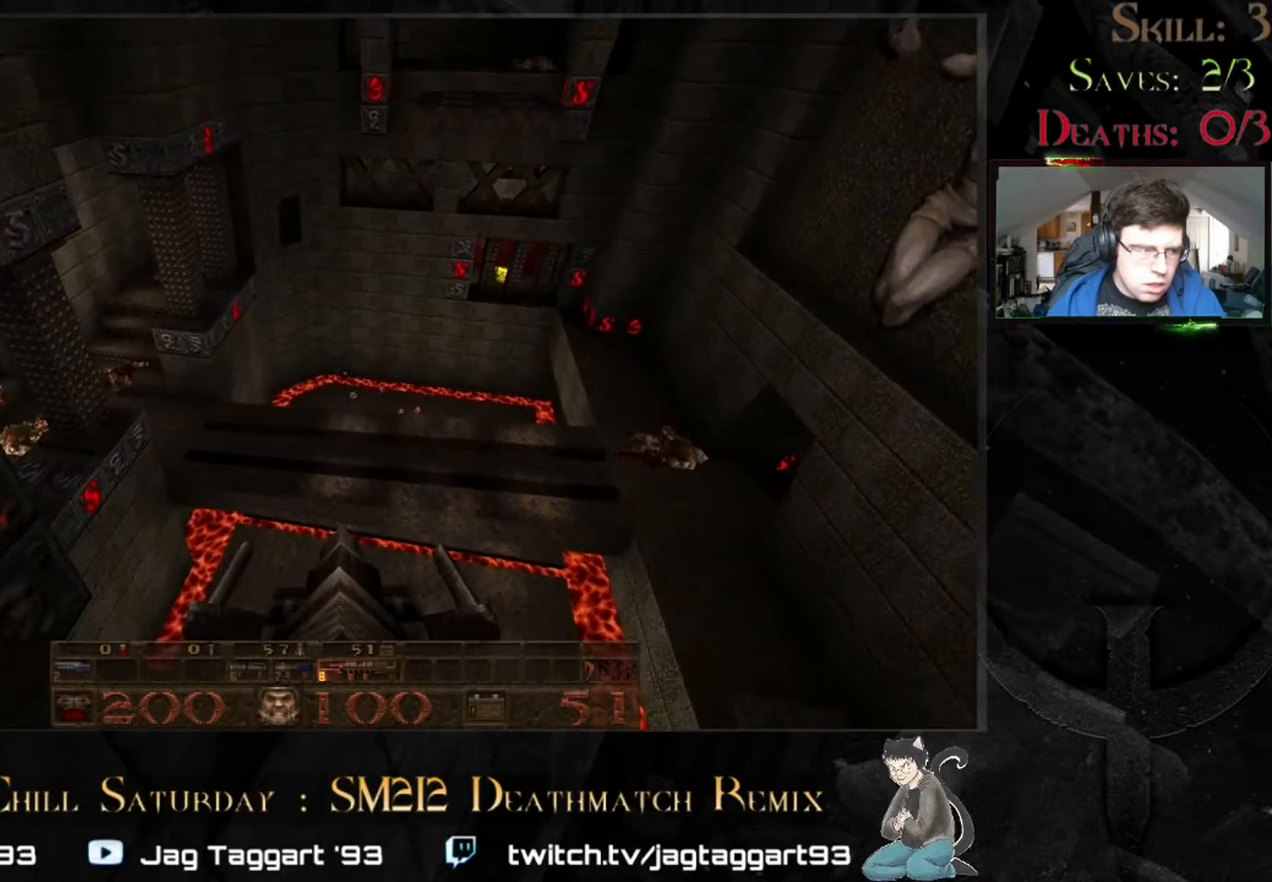
Gameplay with keyboard and mouse; each line is a JSON object with the keys and mouse buttons held at the frame after it. "events" lists presses ("down") and releases ("up") of "1", "2", "3", "4", "5", "a", "alt", "c", "caps_lock", "ctrl", "d", "e", "f", "g", "q", "r", "s", "shift", "space", "t", "tab", "v", "w", "x", "z" and "mouse_wheel" between this image and that frame as [ms after this image, input, new state], when the widget could be followed in between. "mouse_wheel" = the "wheel" button of the "mouse" list. No other keys are recorded. "wheel" means that the mouse wheel is clicked or scrolled. Not read: mouse_move.
{"keys": [], "mouse": [], "events": []}
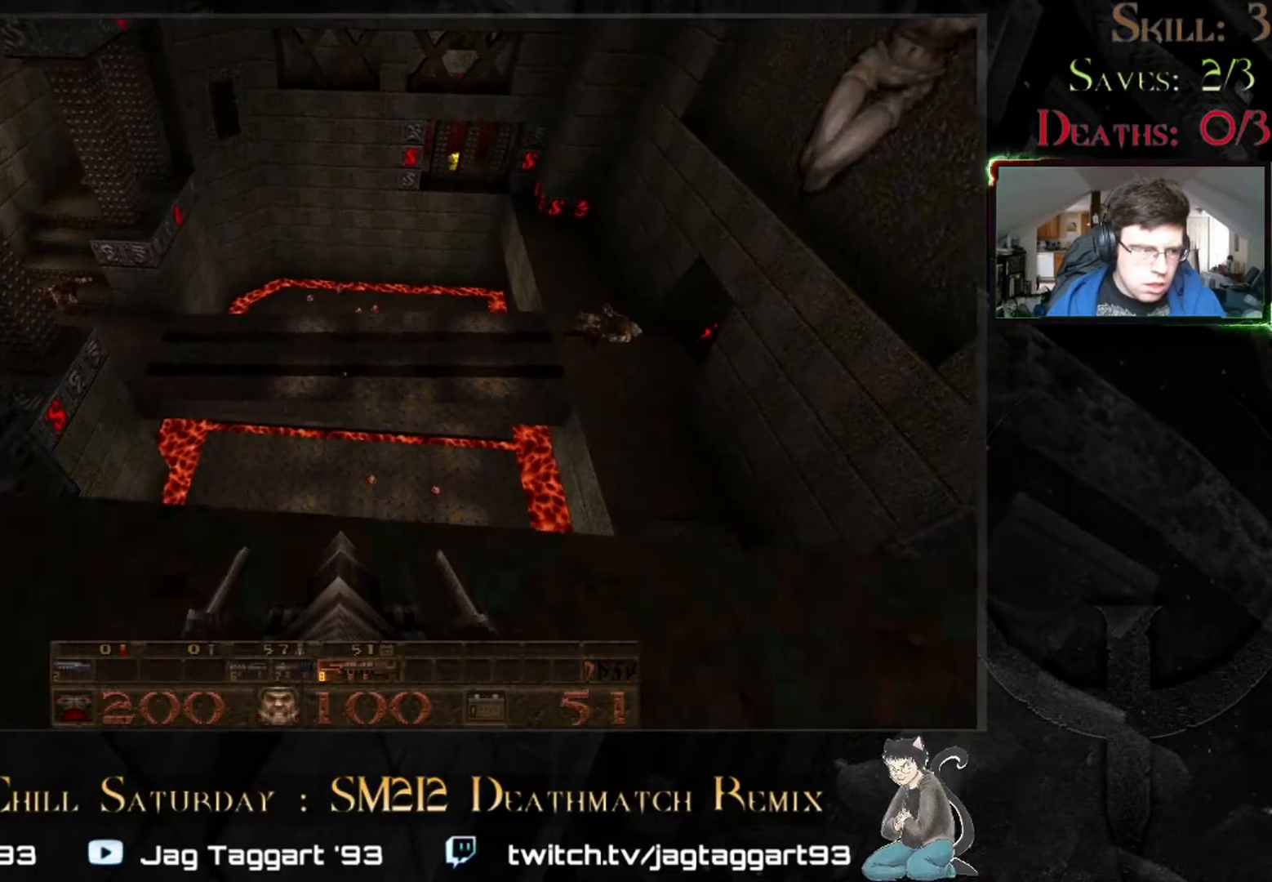
{"keys": [], "mouse": [], "events": []}
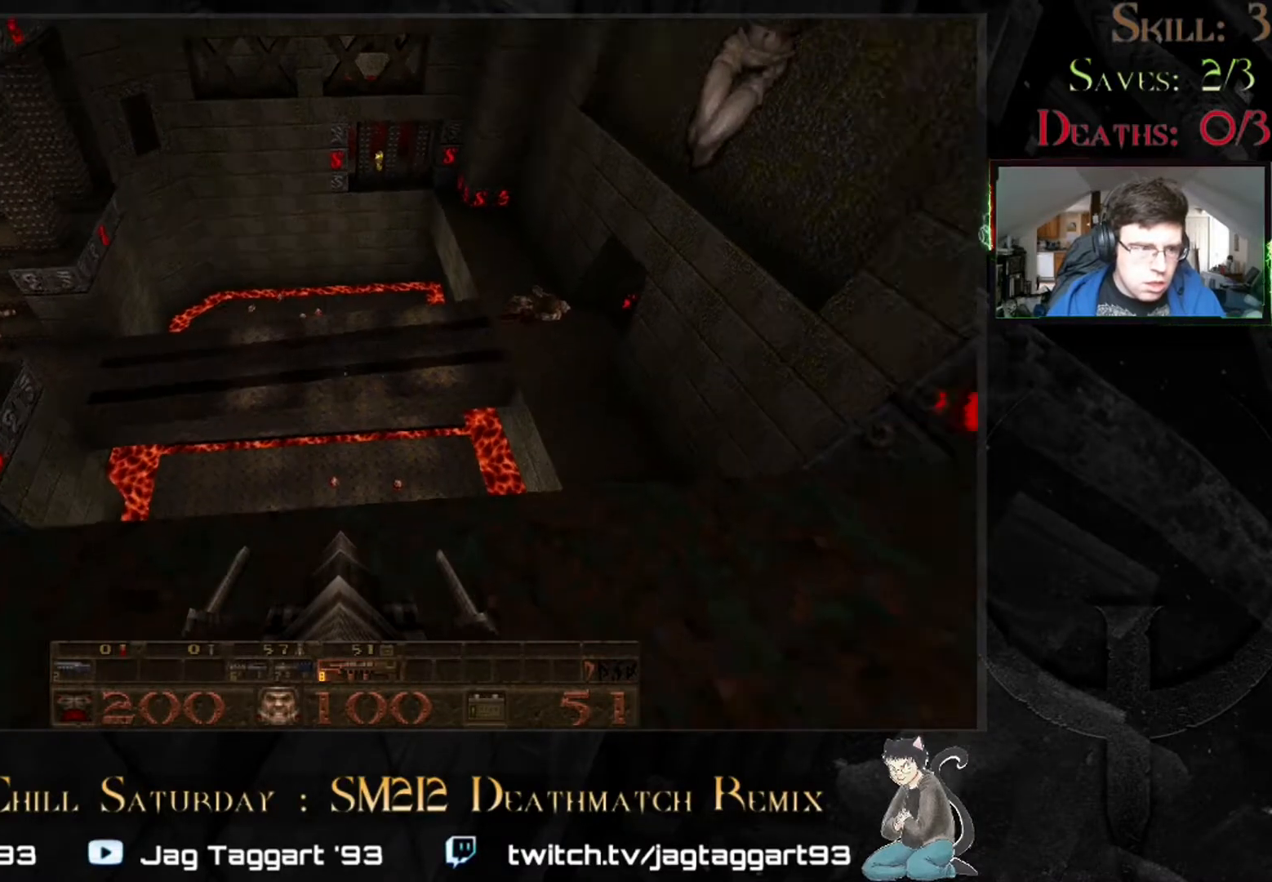
{"keys": ["w"], "mouse": [], "events": [[500, "w", "down"]]}
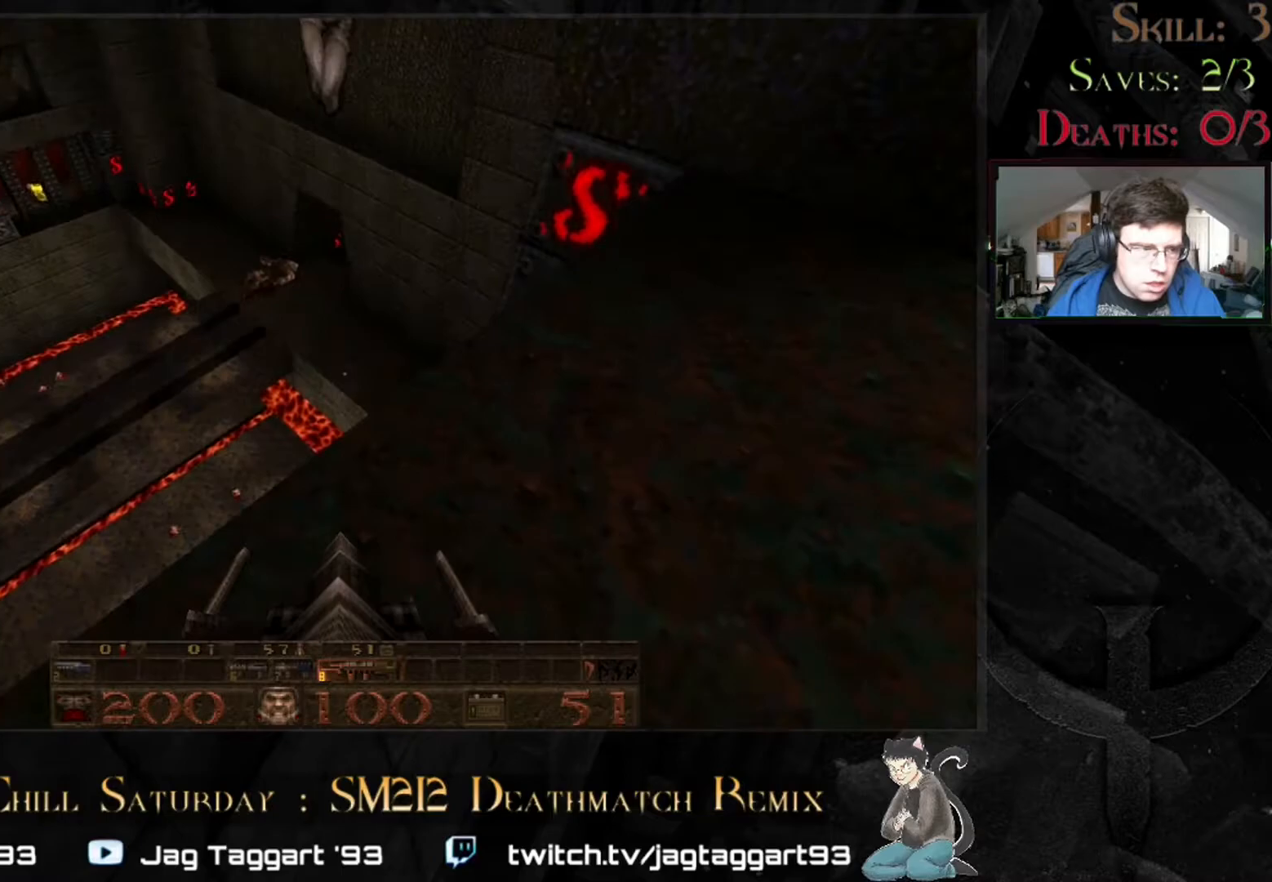
{"keys": ["w"], "mouse": [], "events": []}
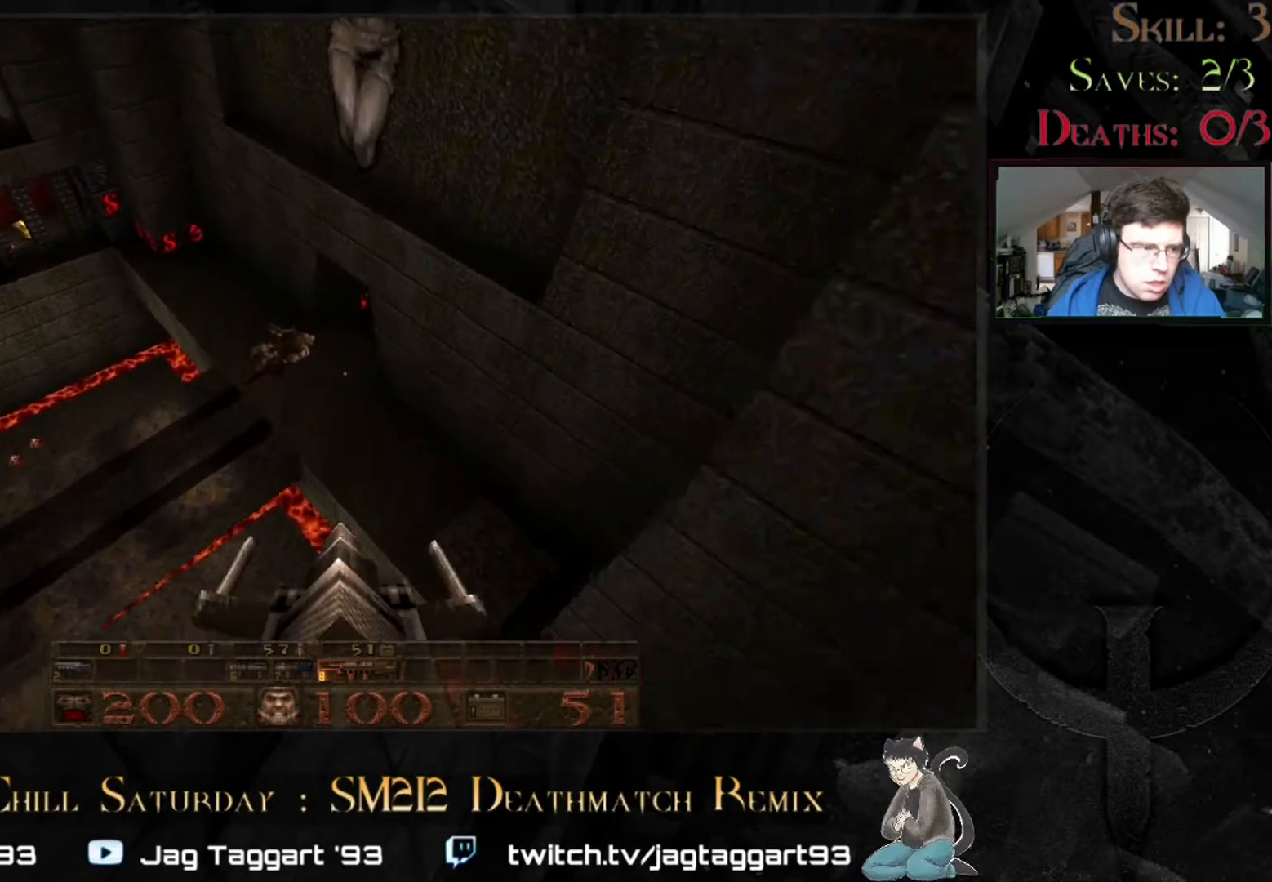
{"keys": ["w"], "mouse": [], "events": []}
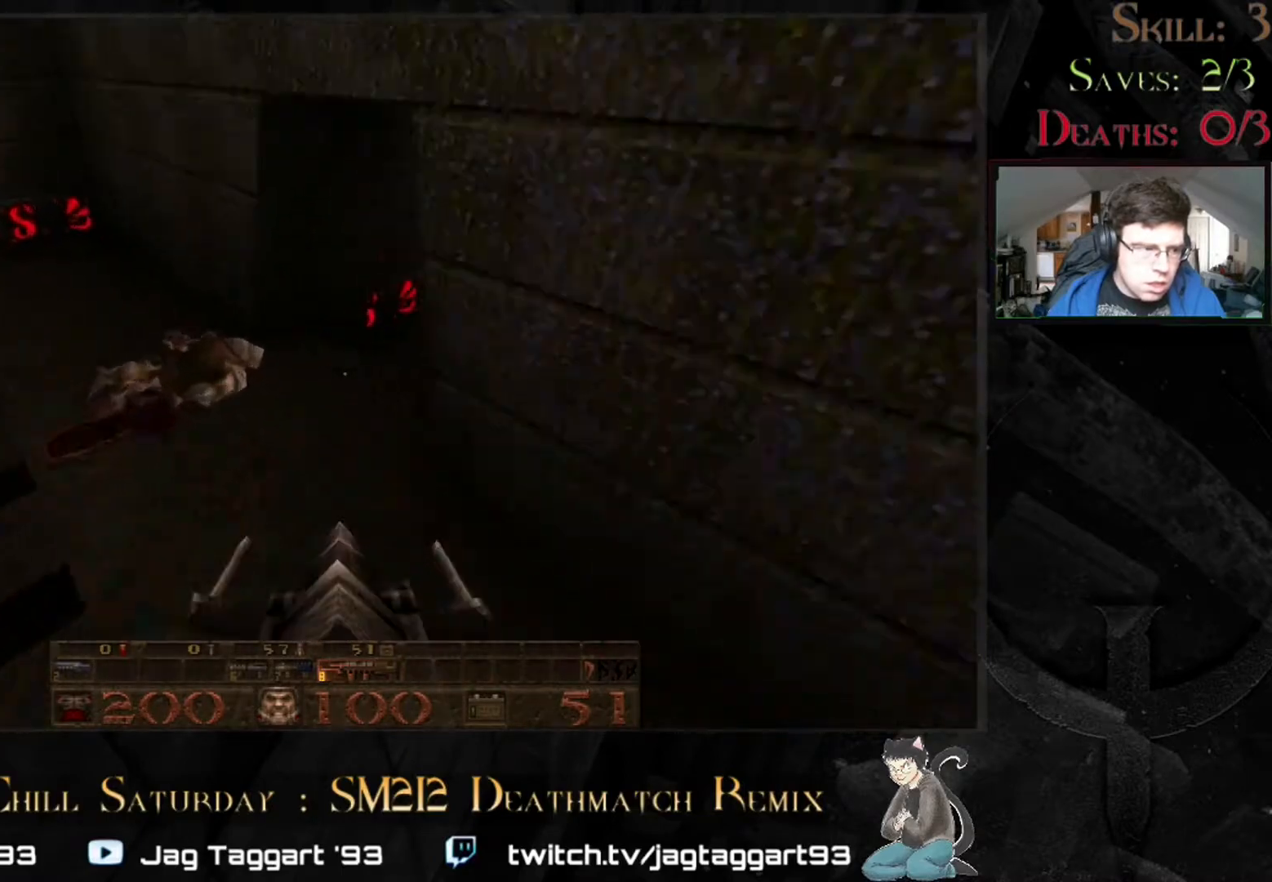
{"keys": [], "mouse": [], "events": [[250, "w", "up"]]}
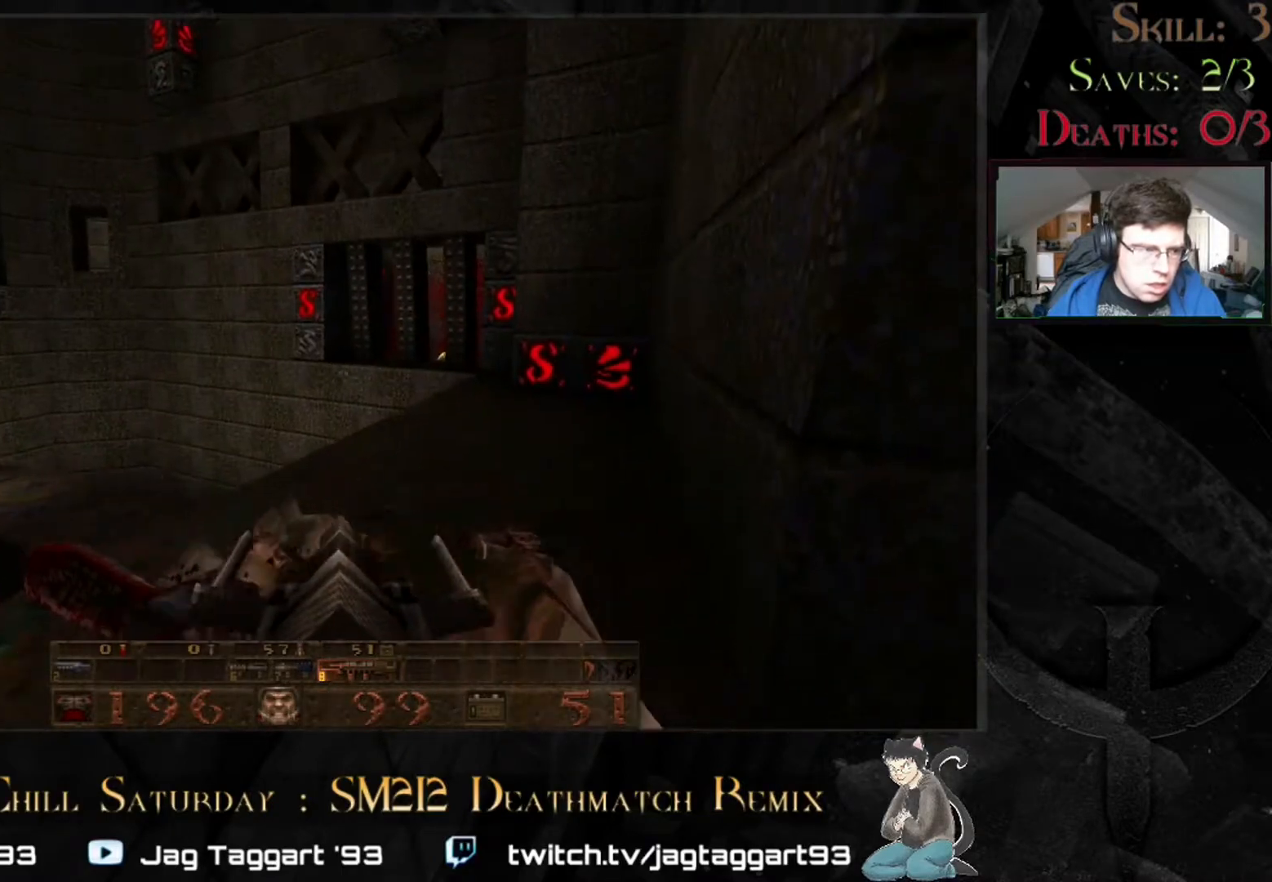
{"keys": ["w"], "mouse": [], "events": [[417, "w", "down"]]}
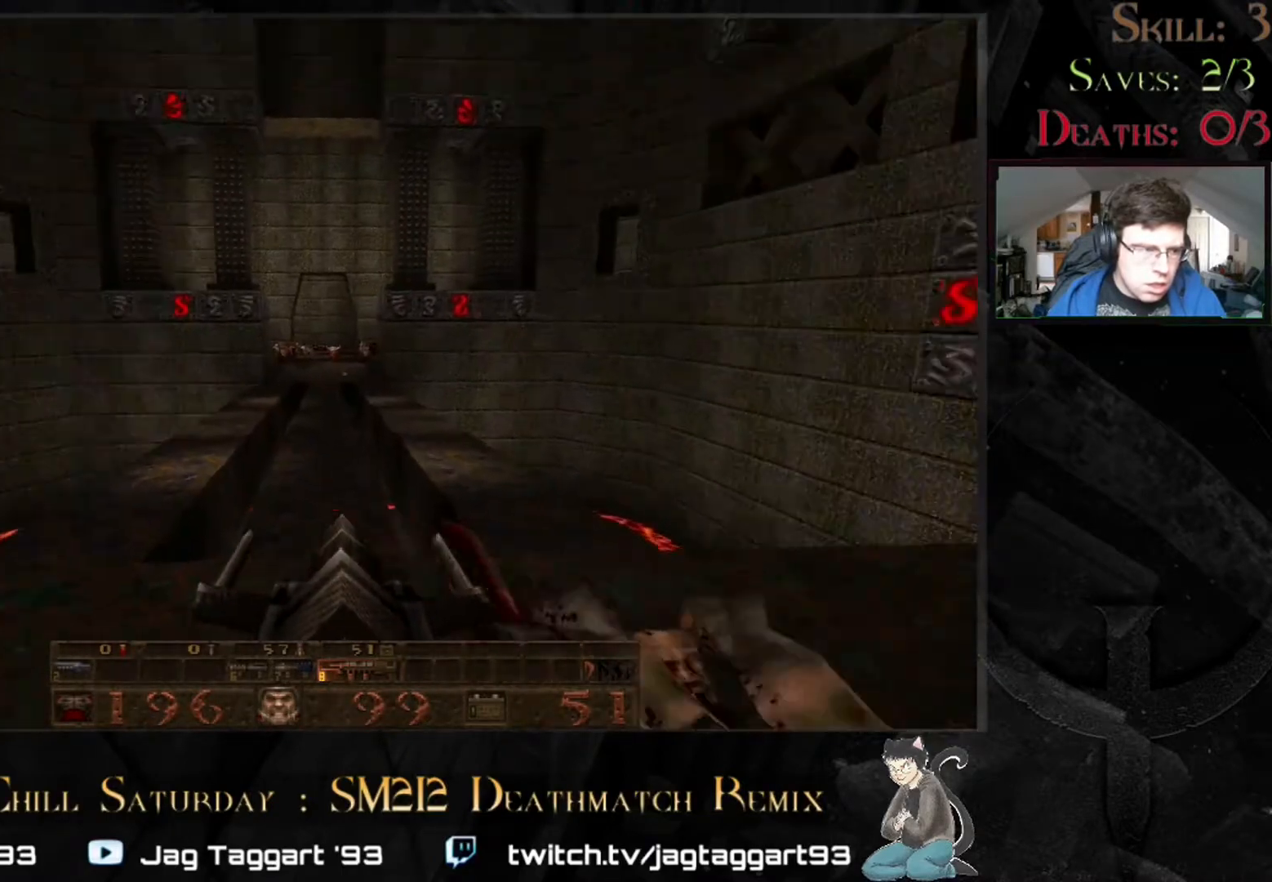
{"keys": ["w"], "mouse": [], "events": []}
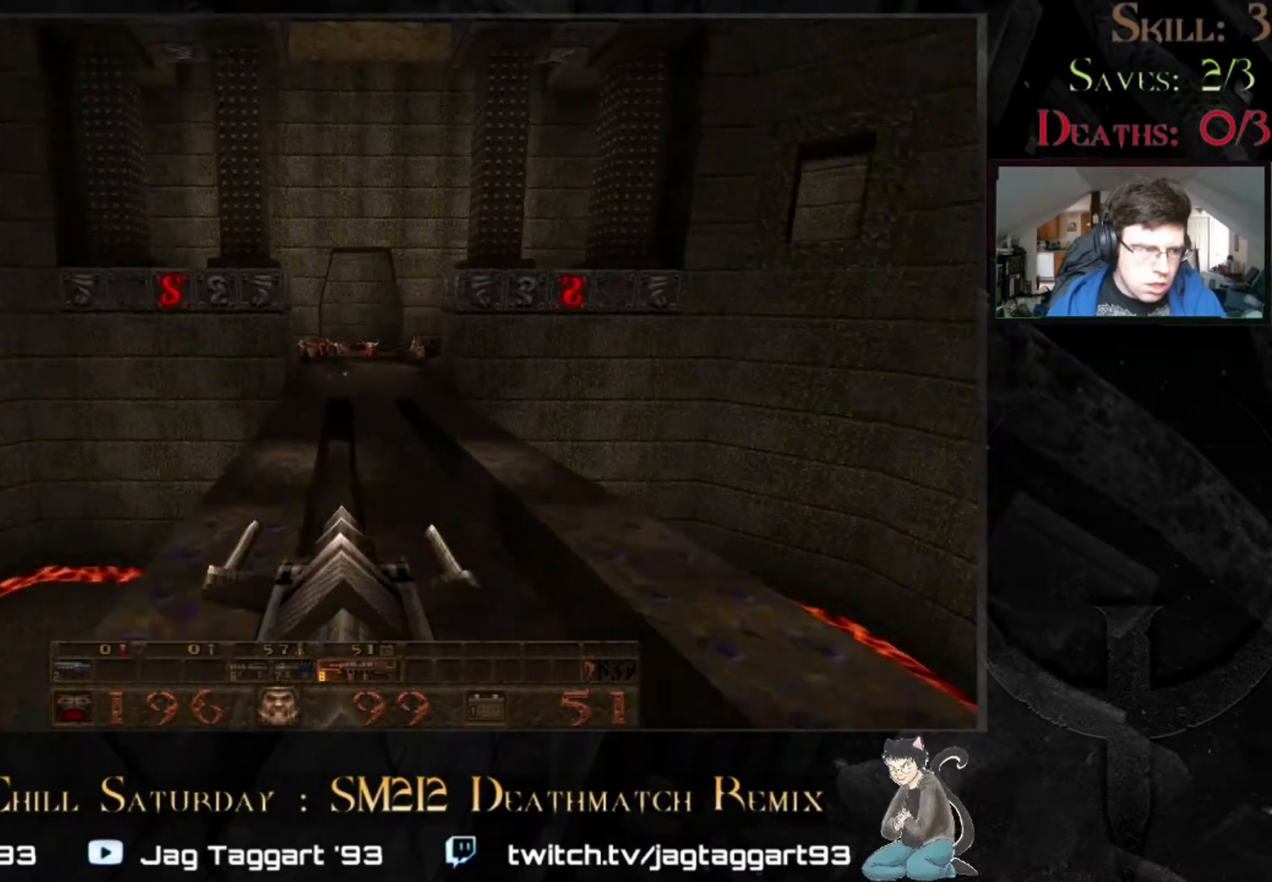
{"keys": ["w"], "mouse": [], "events": []}
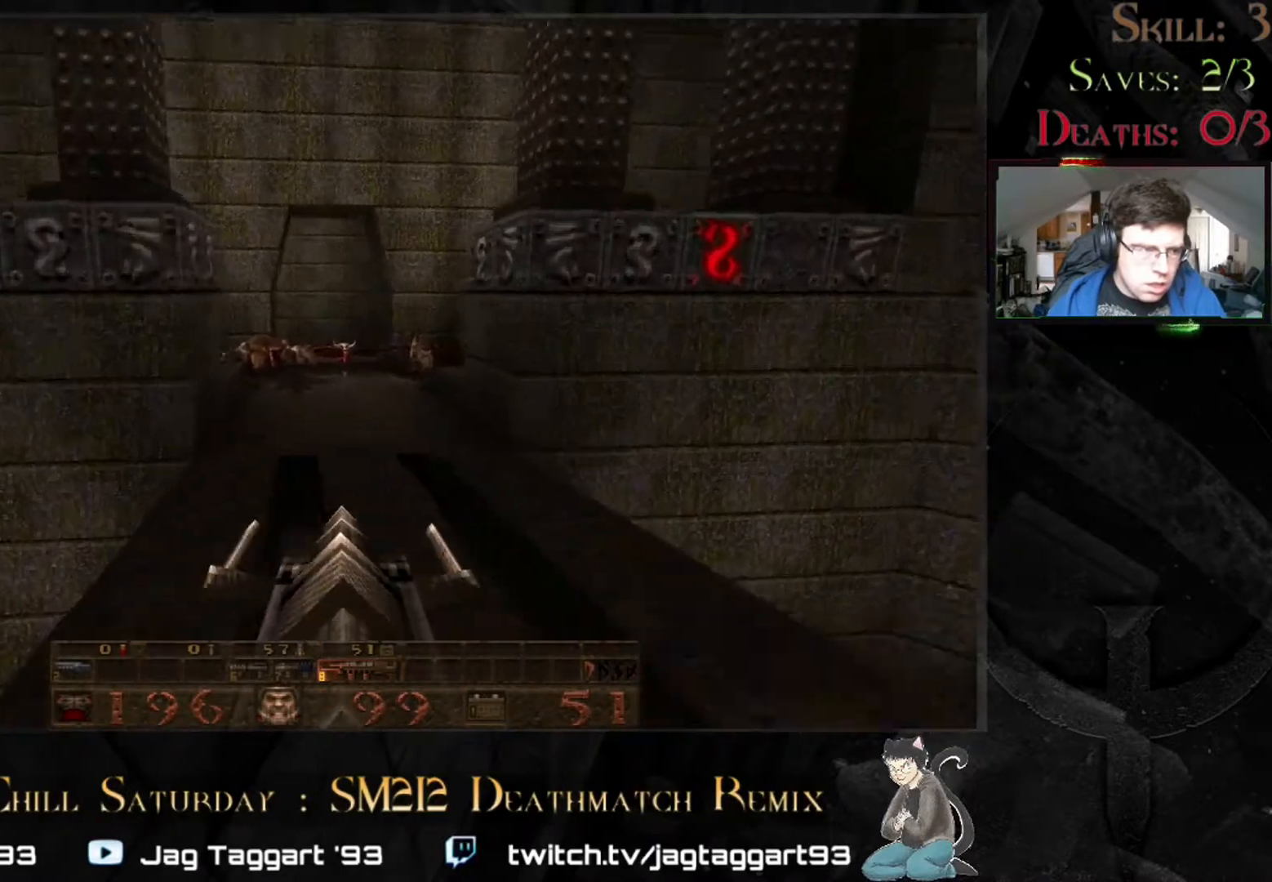
{"keys": ["w"], "mouse": [], "events": []}
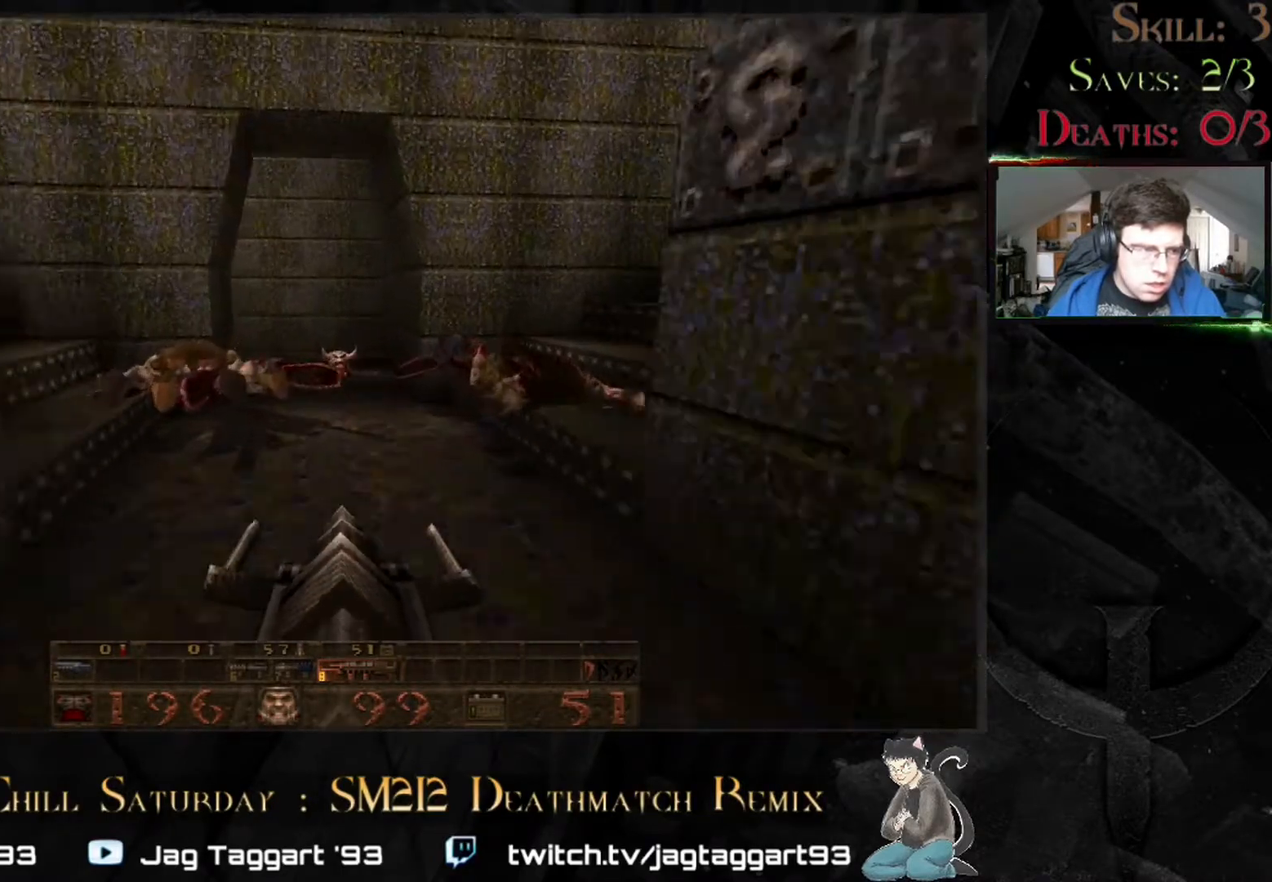
{"keys": ["w"], "mouse": [], "events": []}
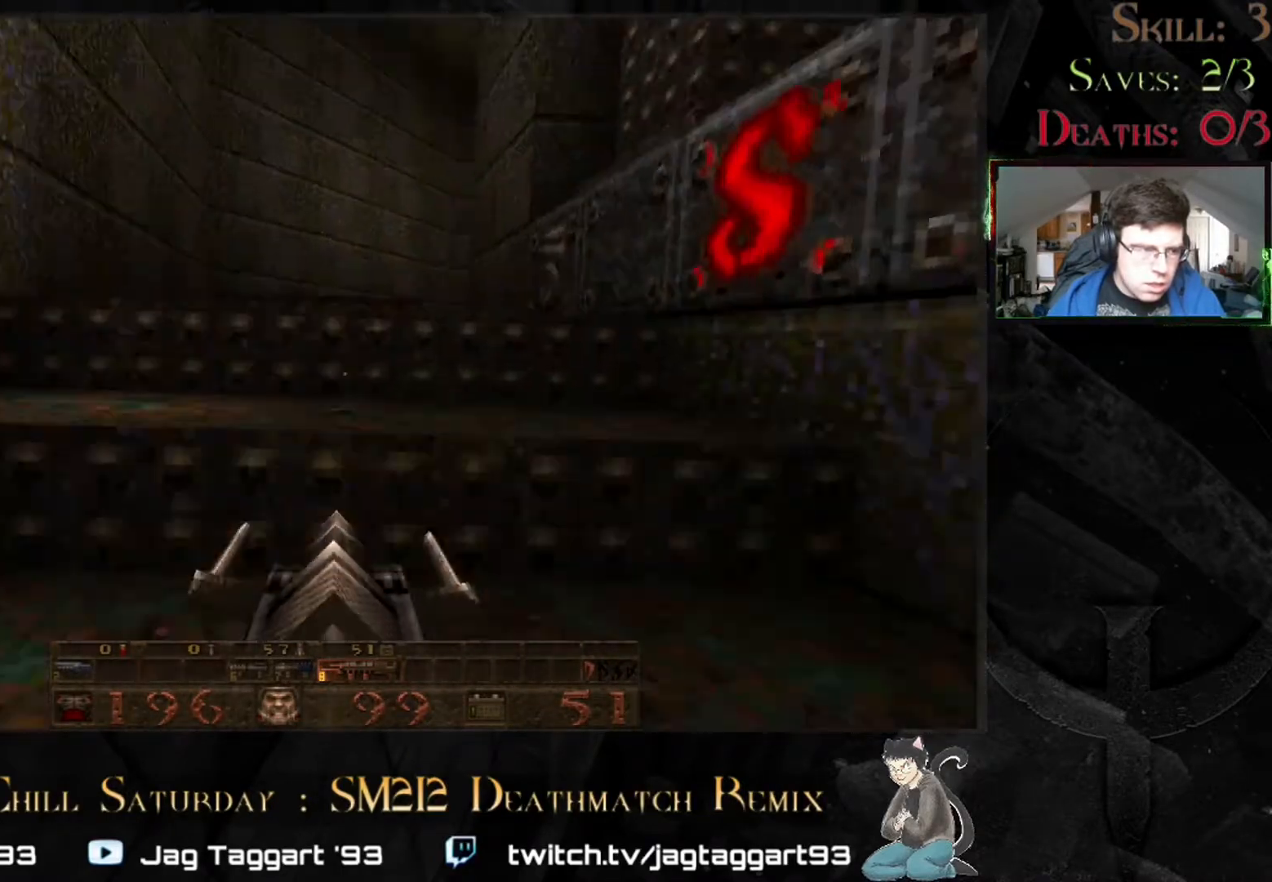
{"keys": ["w"], "mouse": [], "events": []}
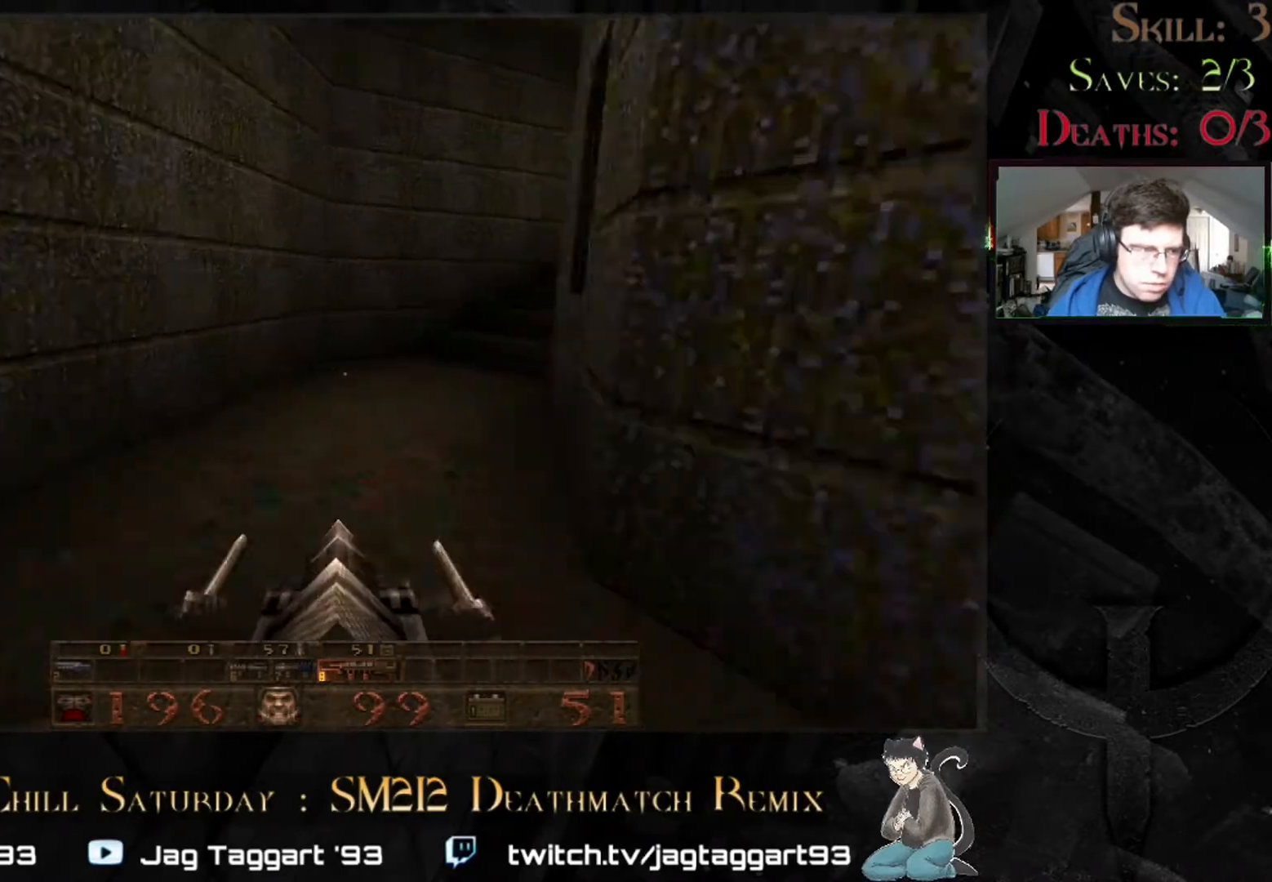
{"keys": ["w"], "mouse": [], "events": []}
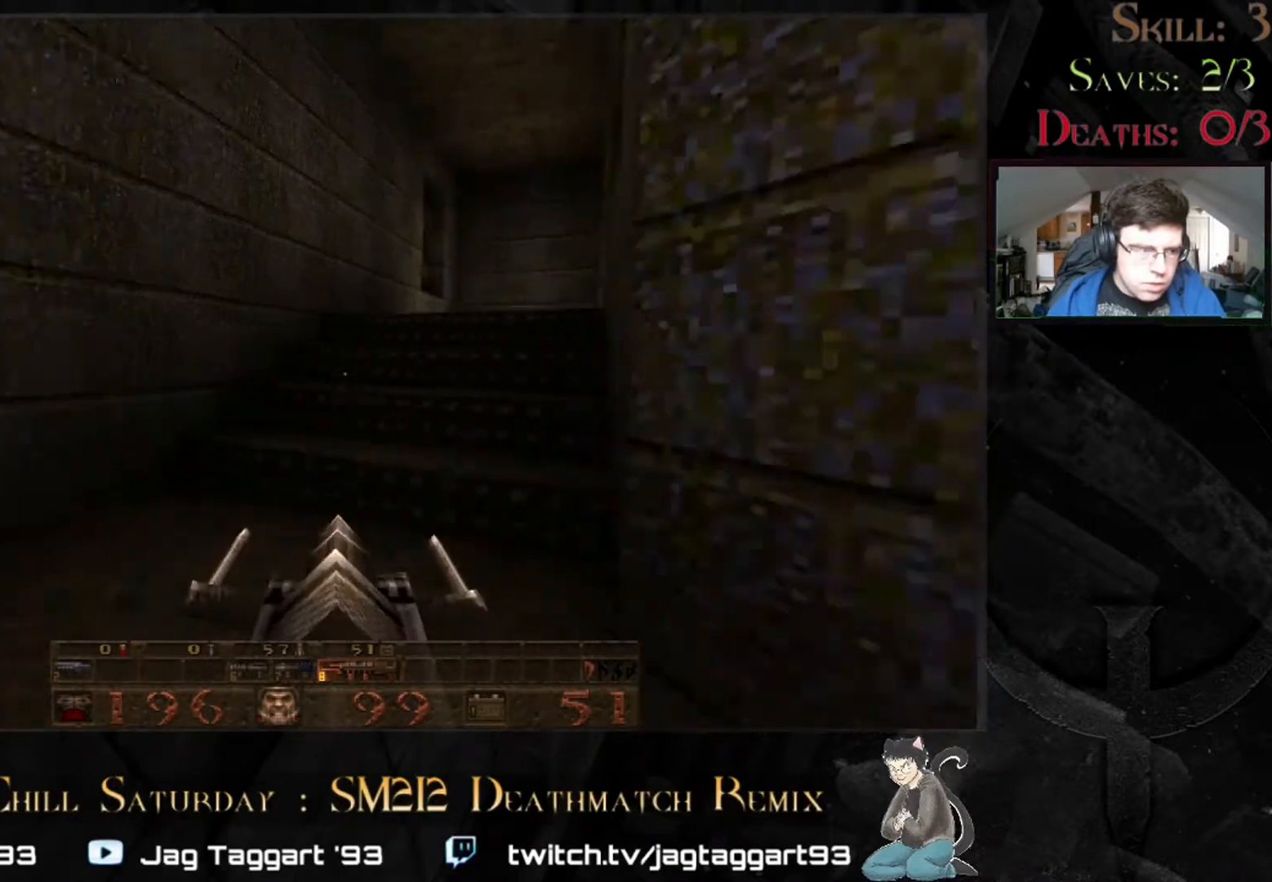
{"keys": ["w"], "mouse": [], "events": []}
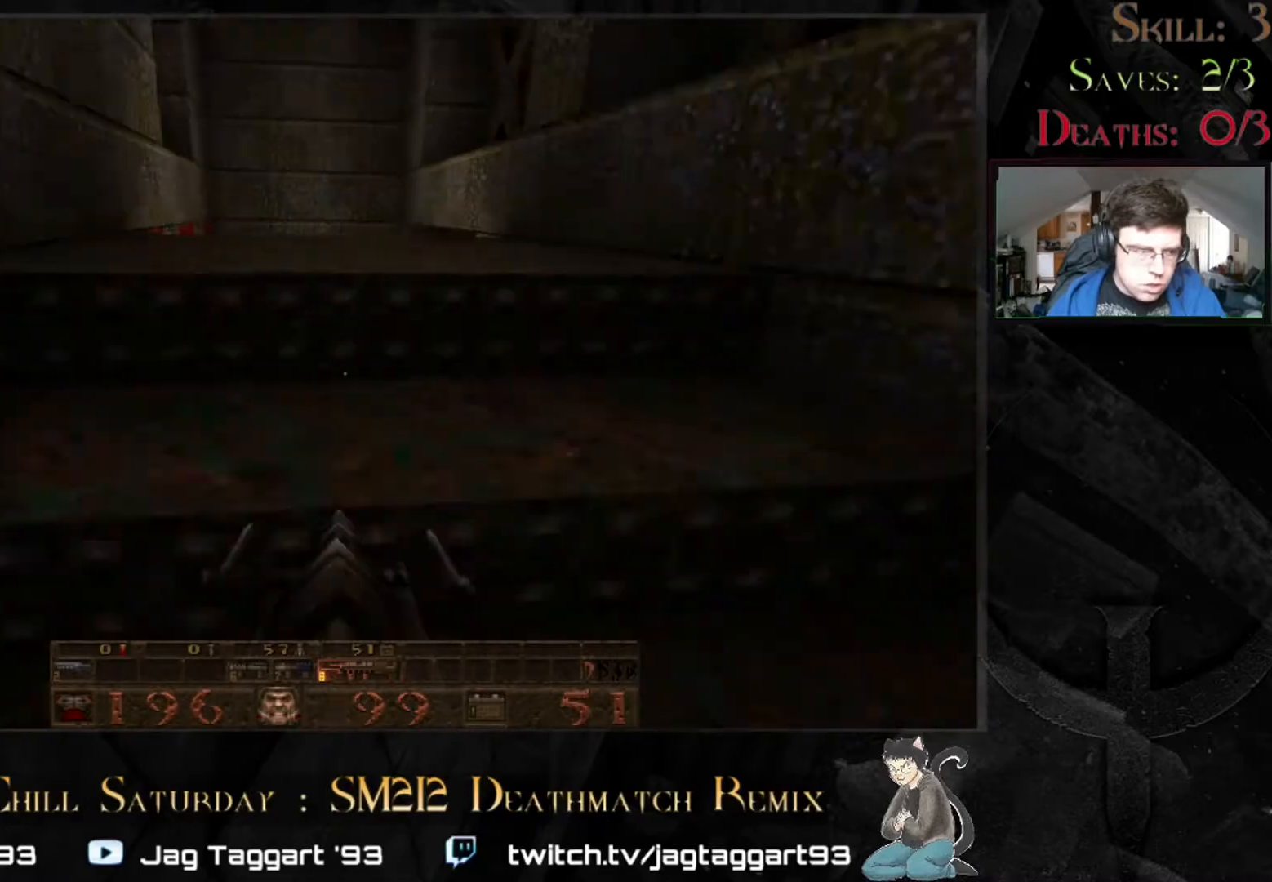
{"keys": [], "mouse": [], "events": [[217, "w", "up"]]}
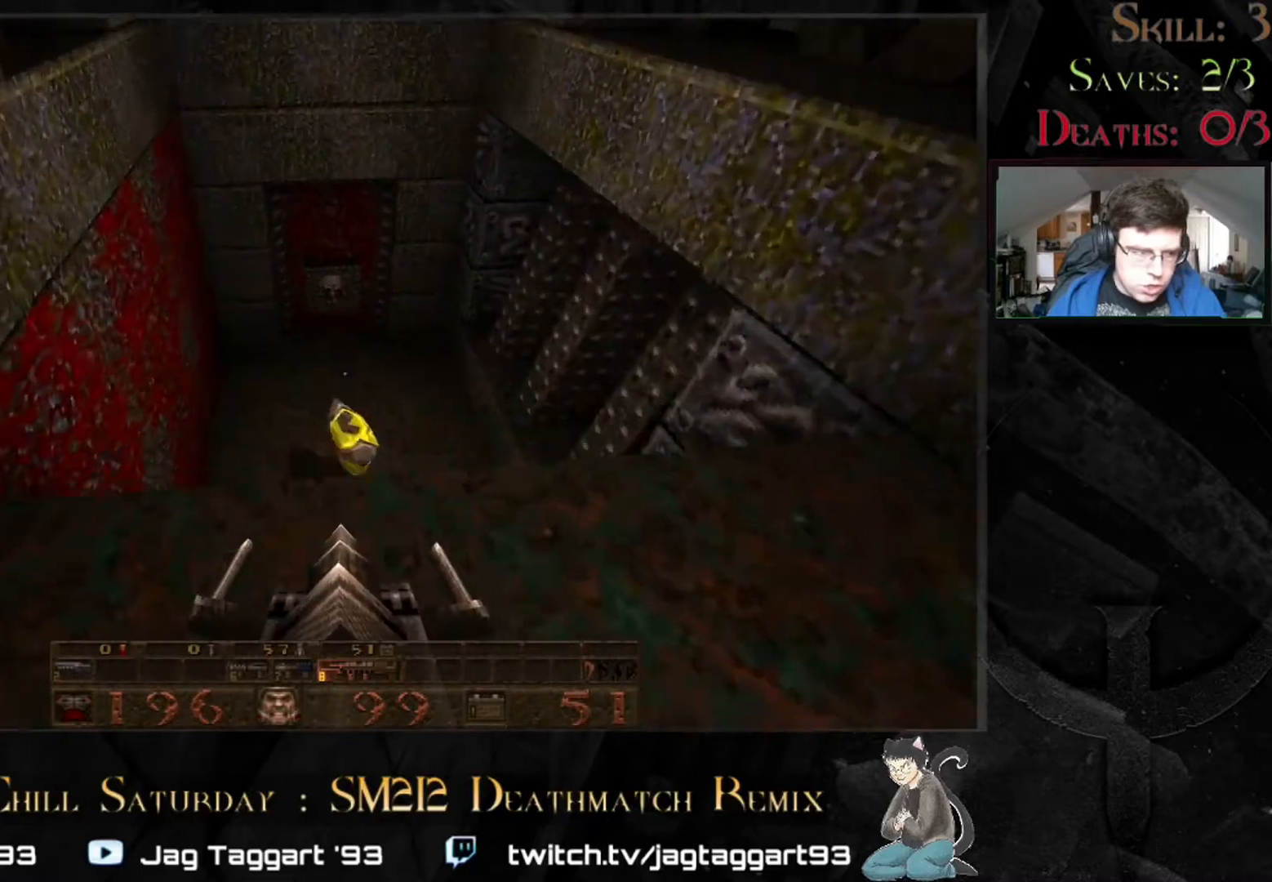
{"keys": [], "mouse": [], "events": [[83, "w", "down"], [250, "w", "up"]]}
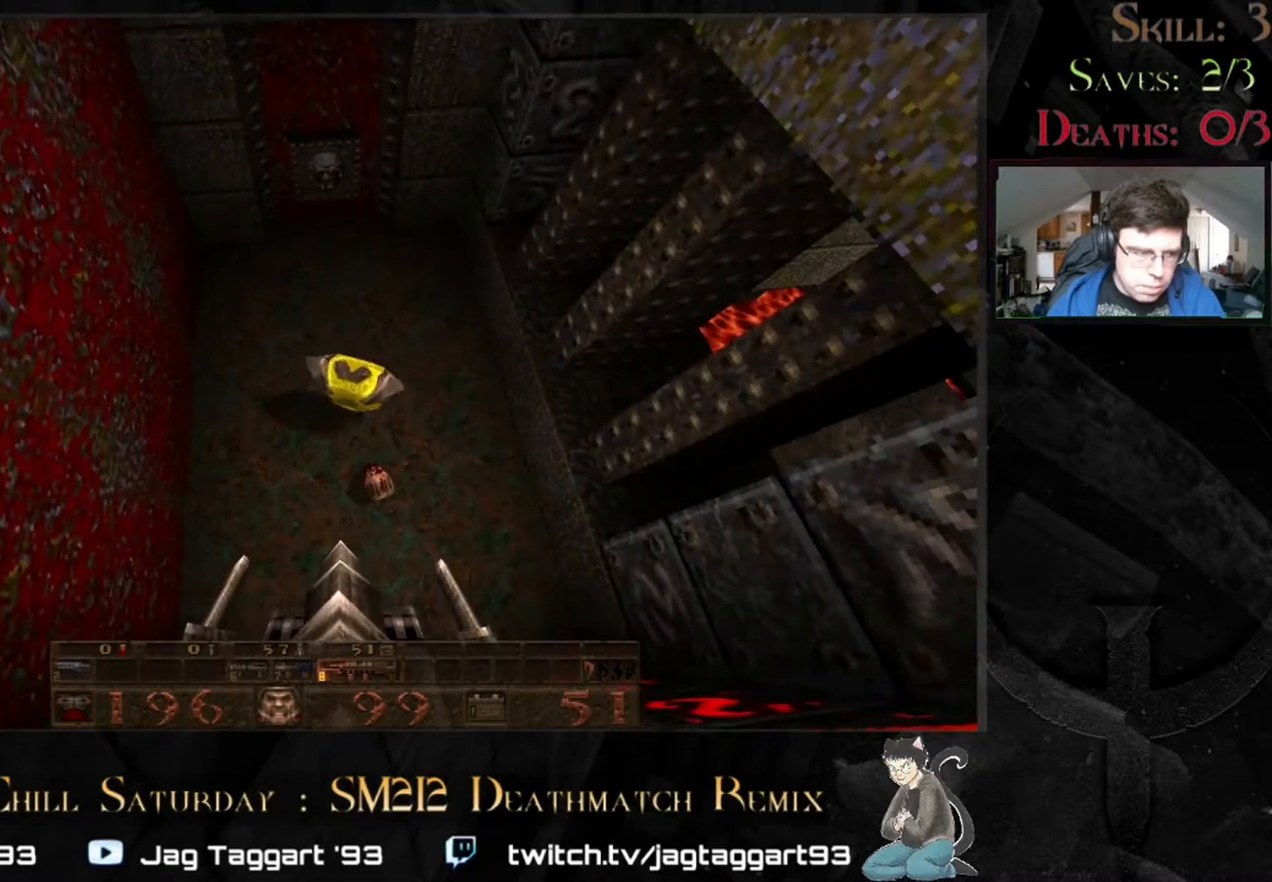
{"keys": [], "mouse": [], "events": [[267, "w", "down"], [350, "w", "up"]]}
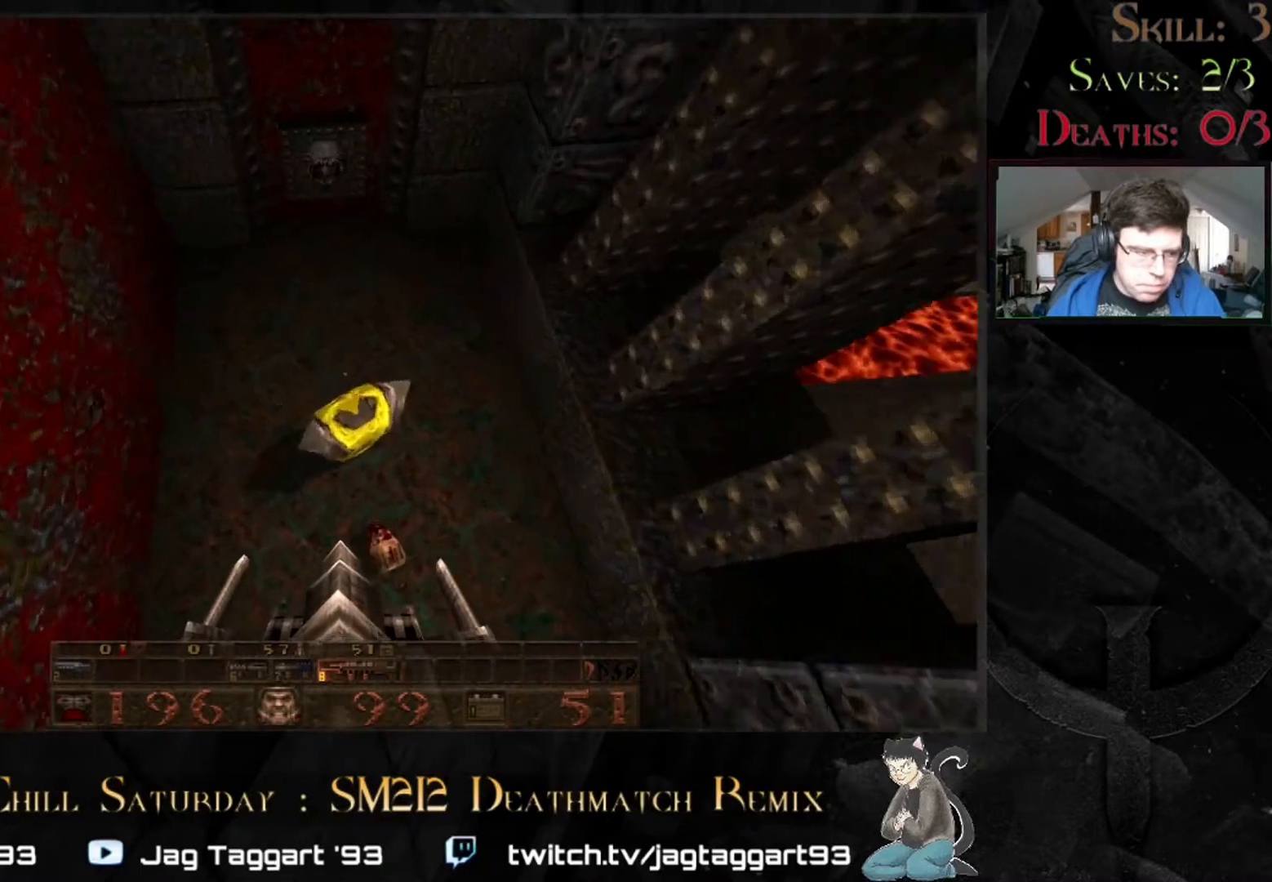
{"keys": [], "mouse": [], "events": []}
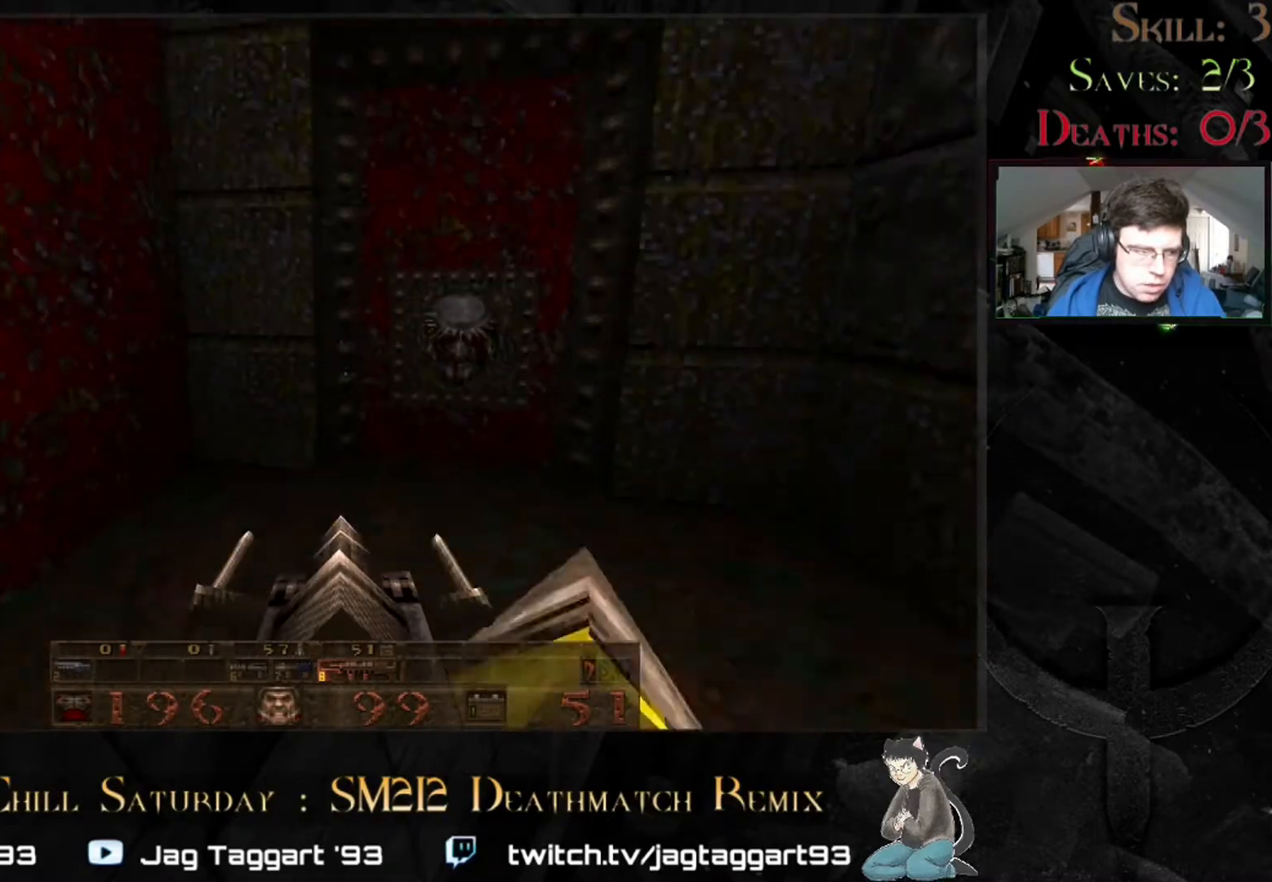
{"keys": ["w"], "mouse": [], "events": [[67, "w", "down"]]}
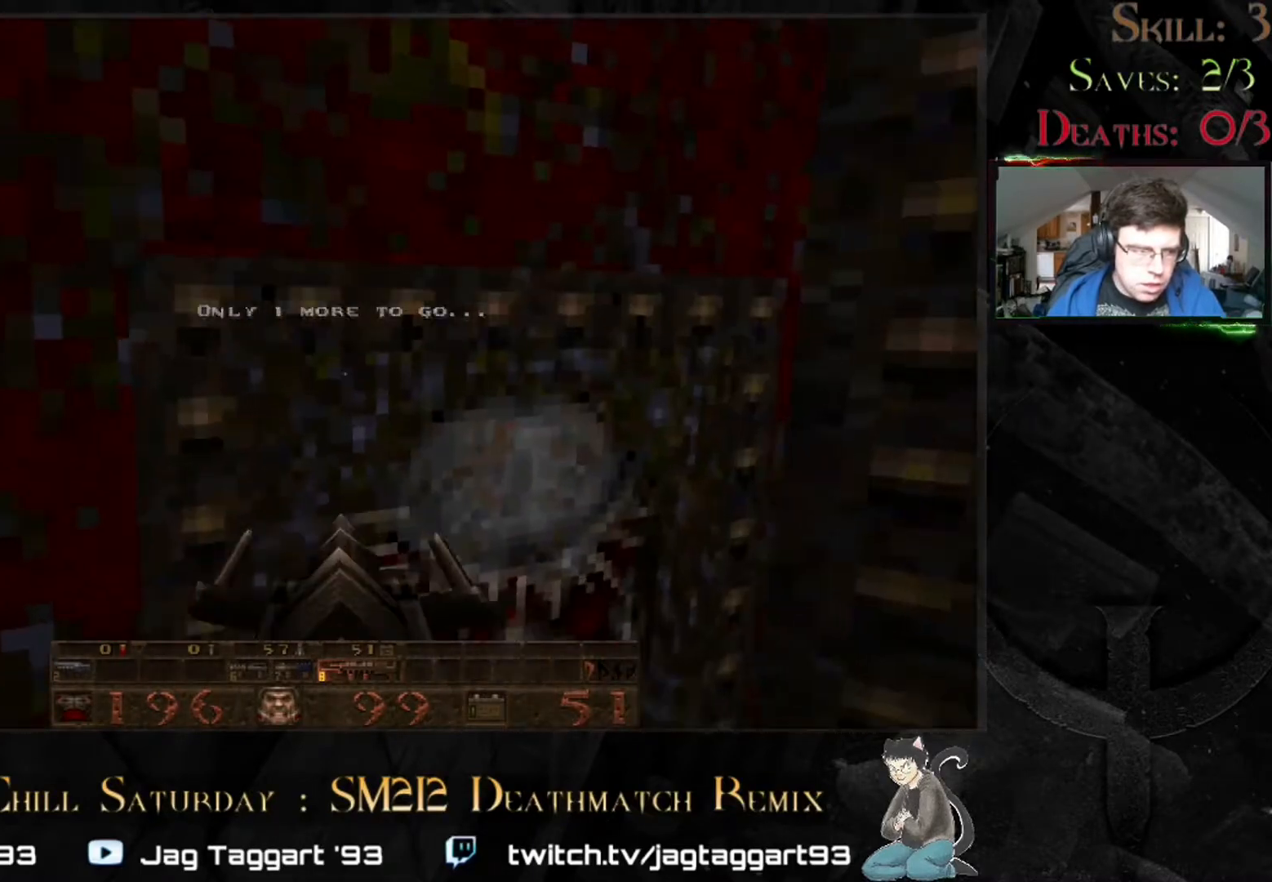
{"keys": [], "mouse": [], "events": [[200, "w", "up"]]}
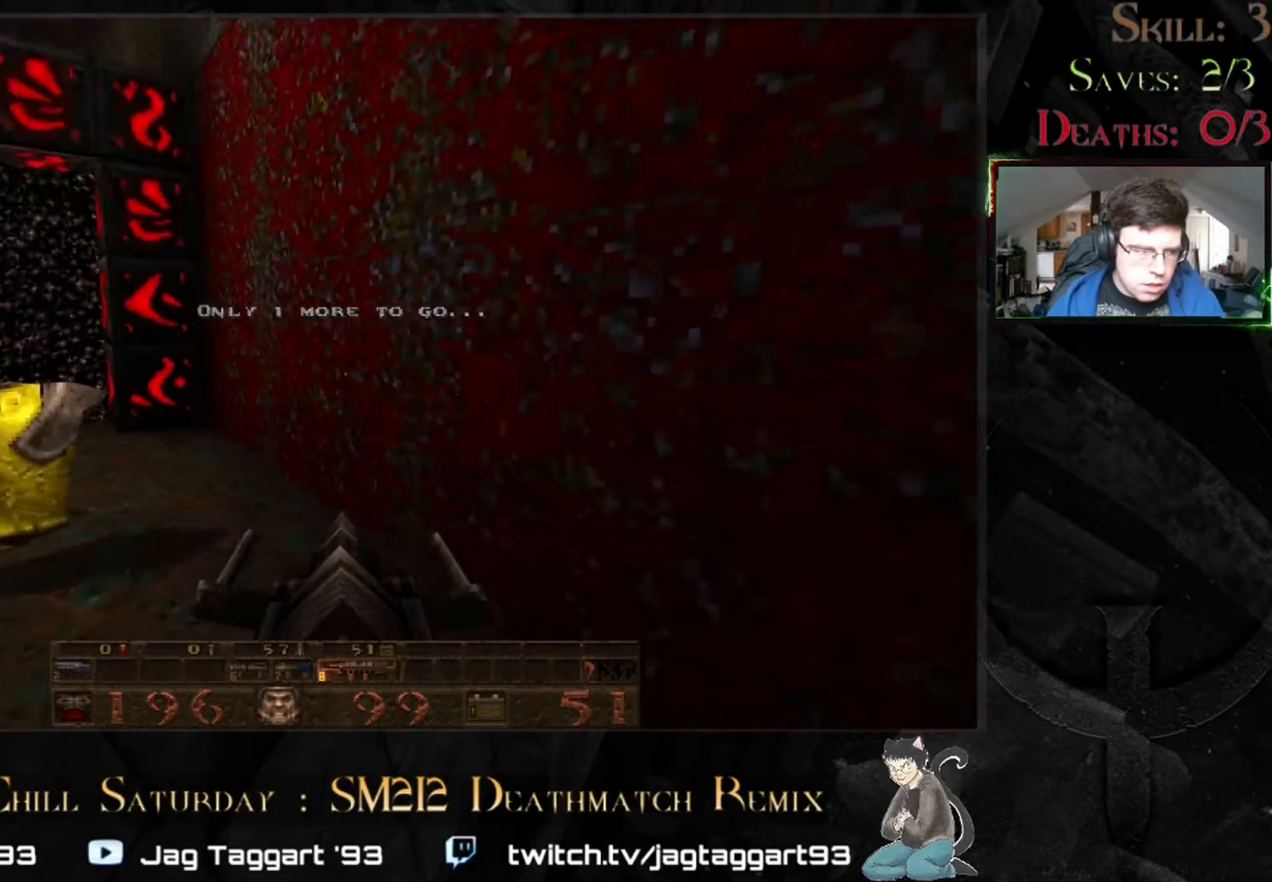
{"keys": [], "mouse": [], "events": [[150, "w", "down"], [267, "w", "up"]]}
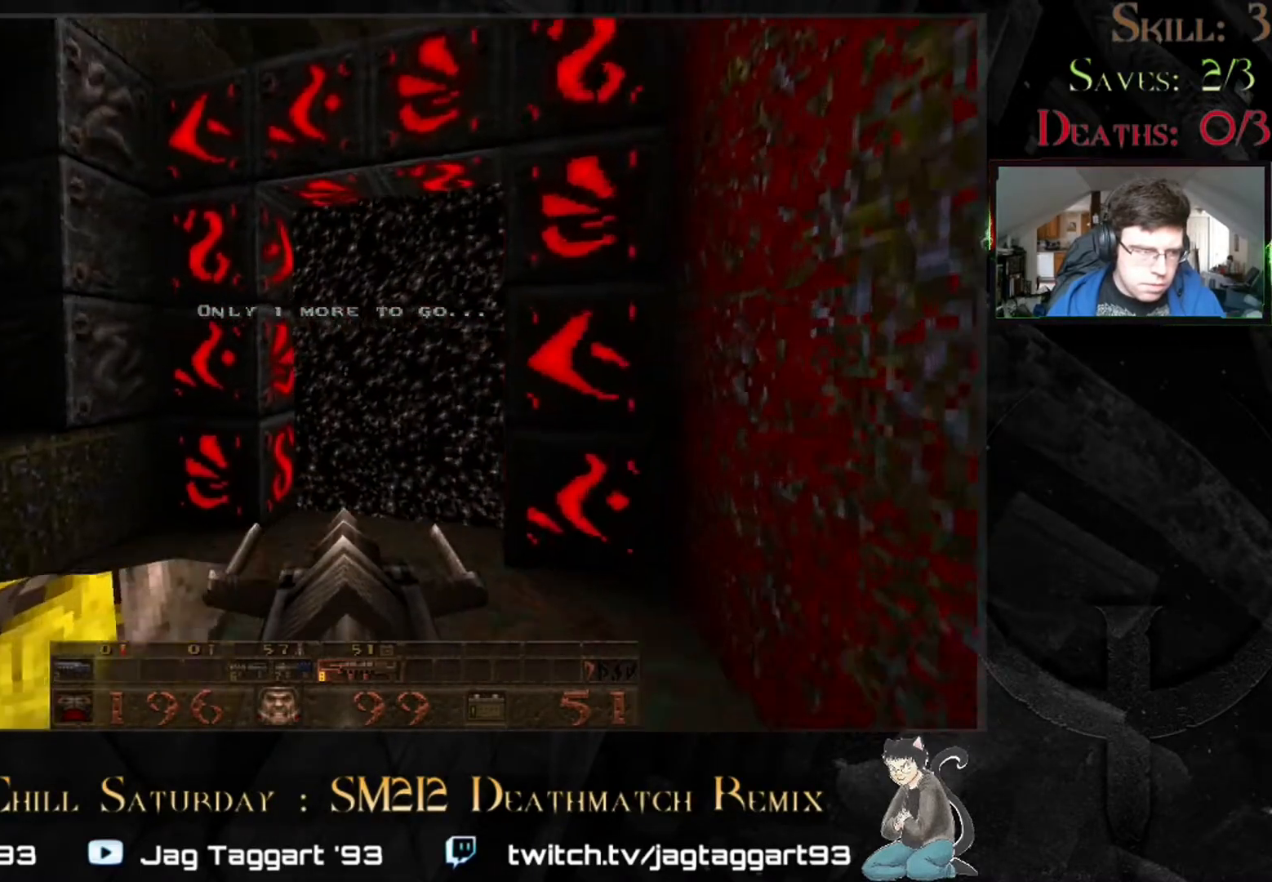
{"keys": [], "mouse": [], "events": [[83, "w", "down"], [483, "w", "up"]]}
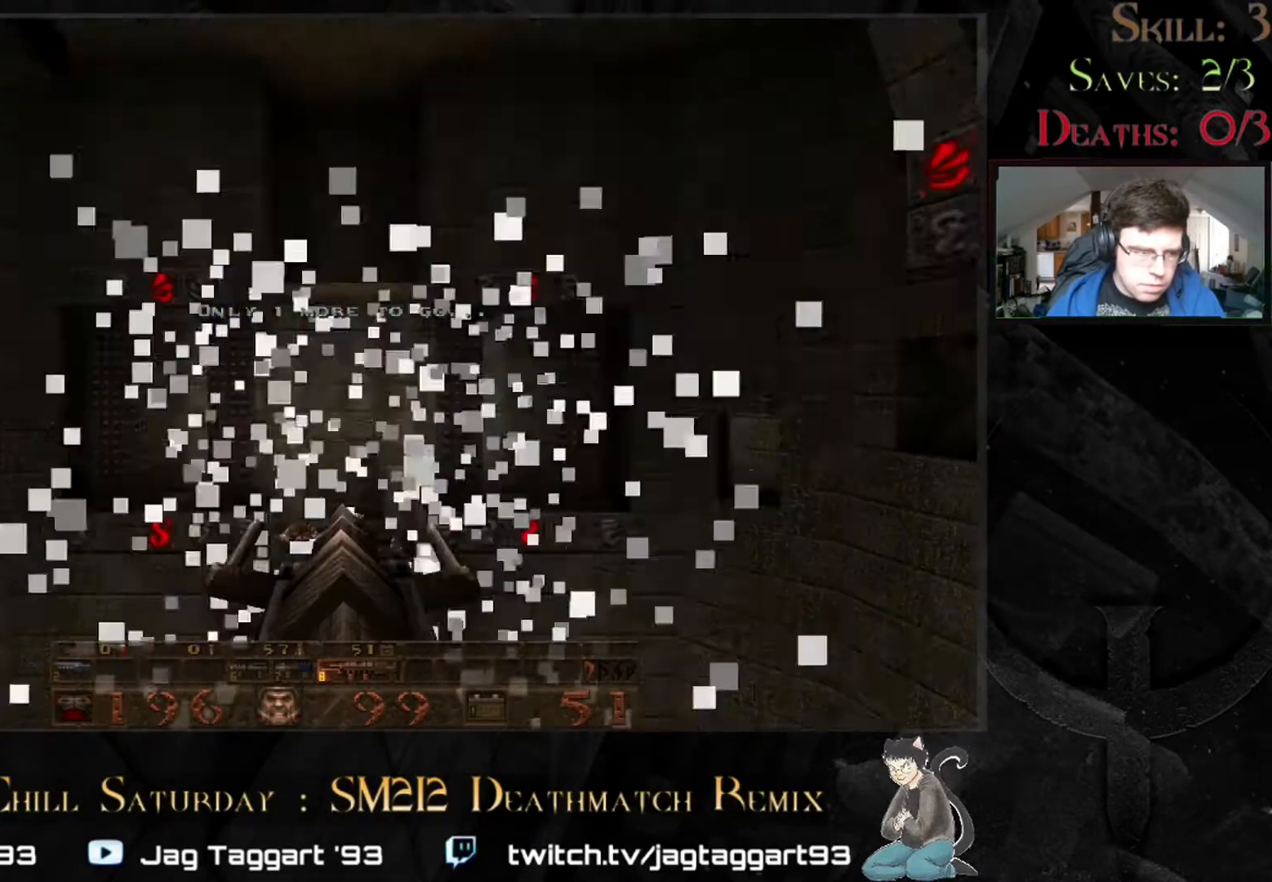
{"keys": [], "mouse": [], "events": []}
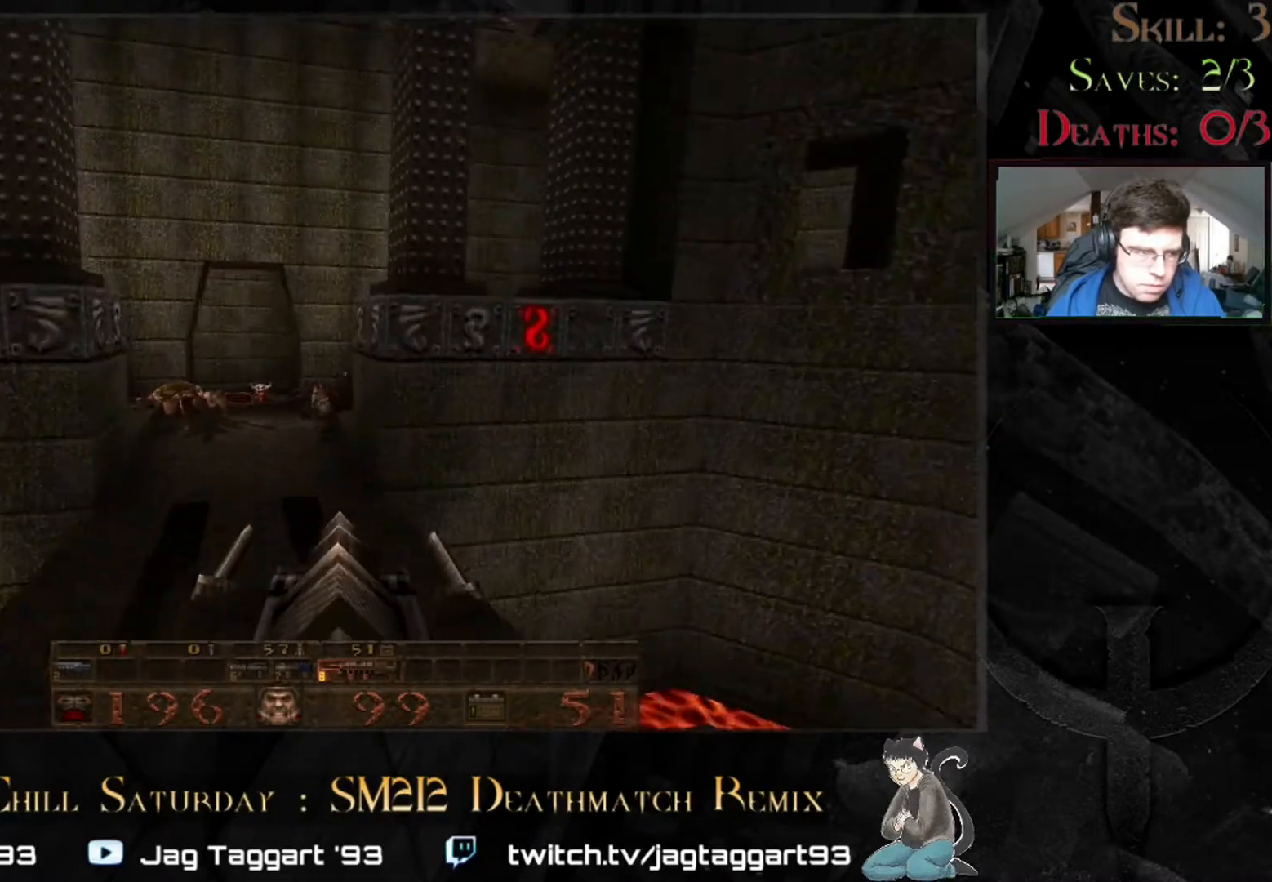
{"keys": ["w"], "mouse": [], "events": [[367, "w", "down"]]}
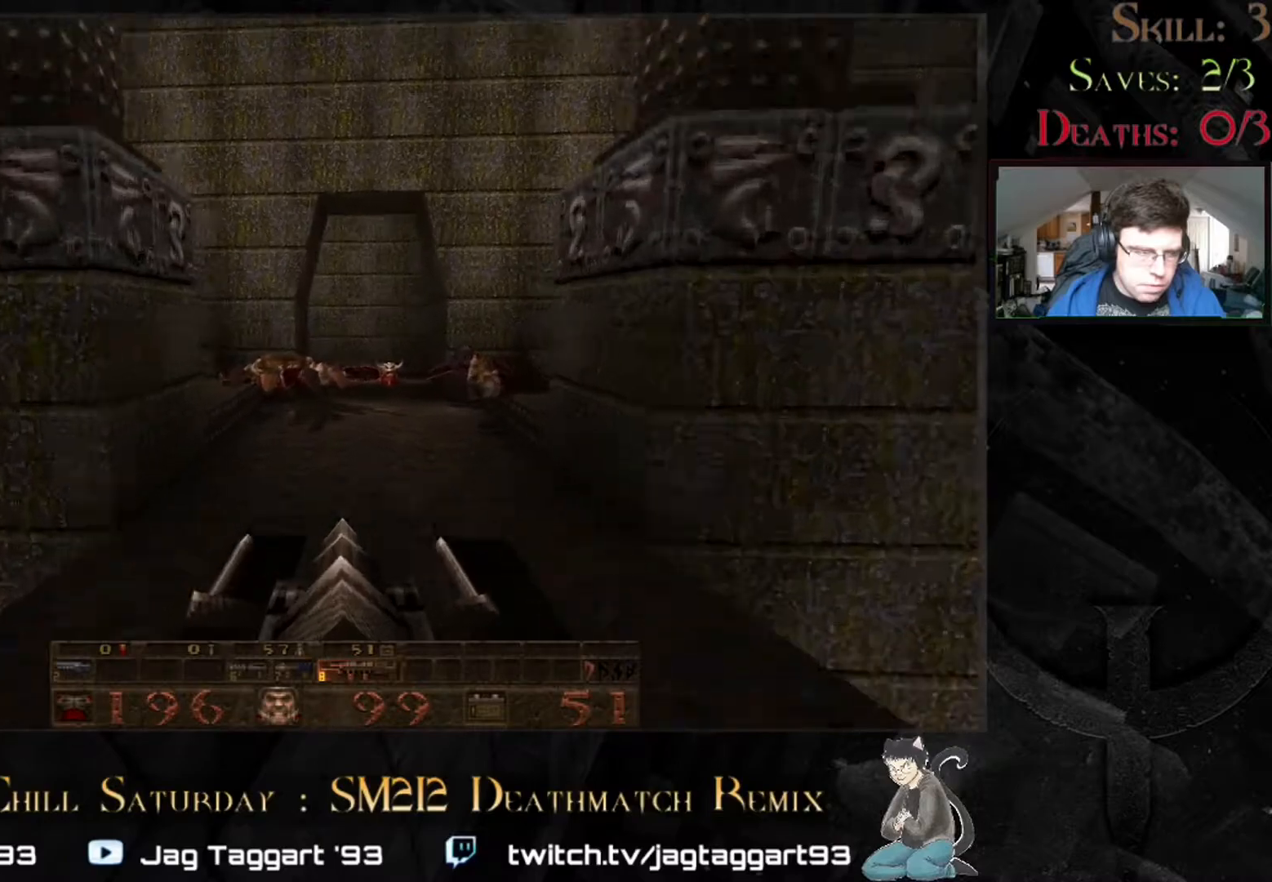
{"keys": ["w"], "mouse": [], "events": []}